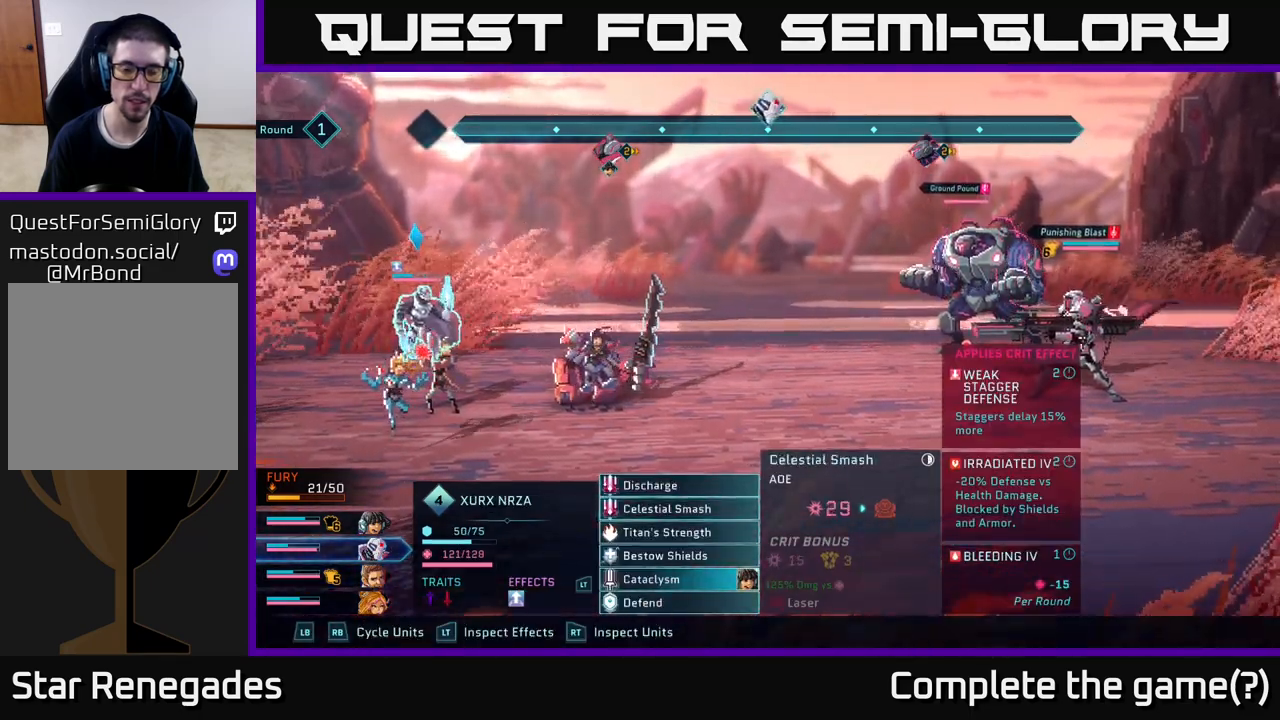
Gameplay with a controller (Xbox layout); each line is a JSON object with the inputs held at the frame after it. "events" lists button and stick changes between this image and that frame as [ms after this image, input, new state], when the widget could be followed in between.
{"buttons": [], "left_stick": "center", "right_stick": "center", "events": []}
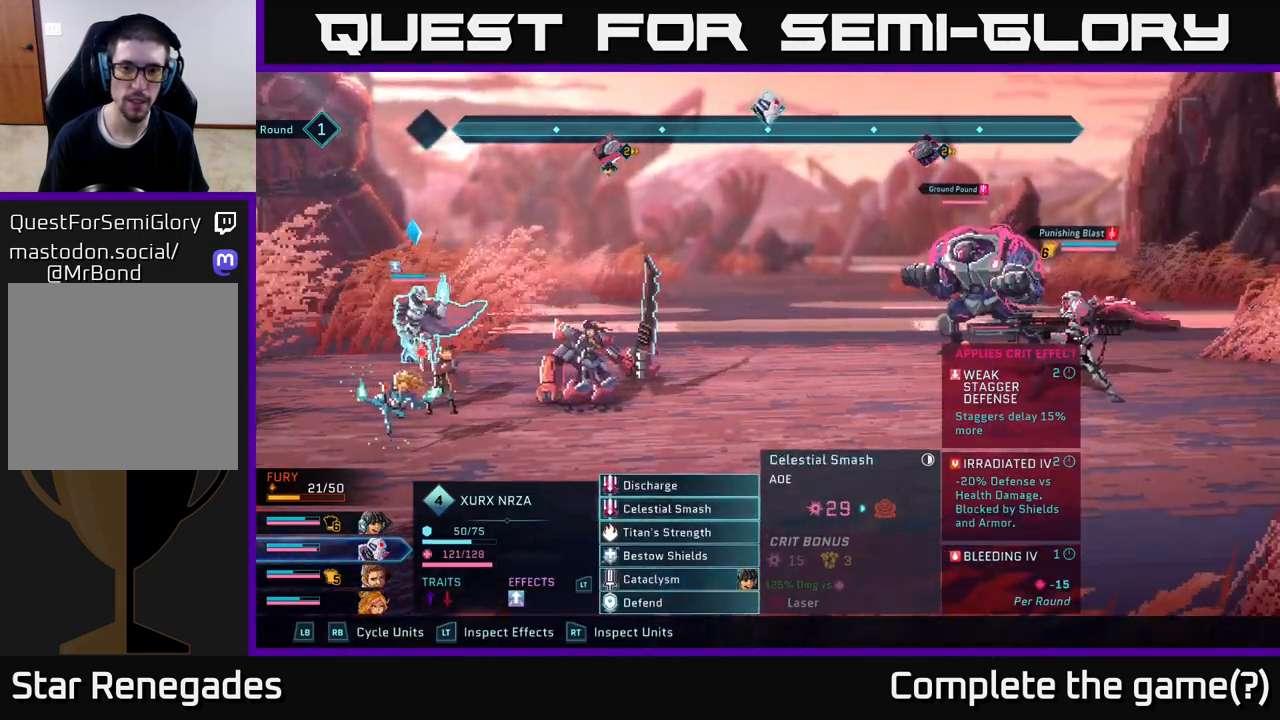
{"buttons": [], "left_stick": "center", "right_stick": "center", "events": [[267, "left_stick", "down"], [500, "left_stick", "center"]]}
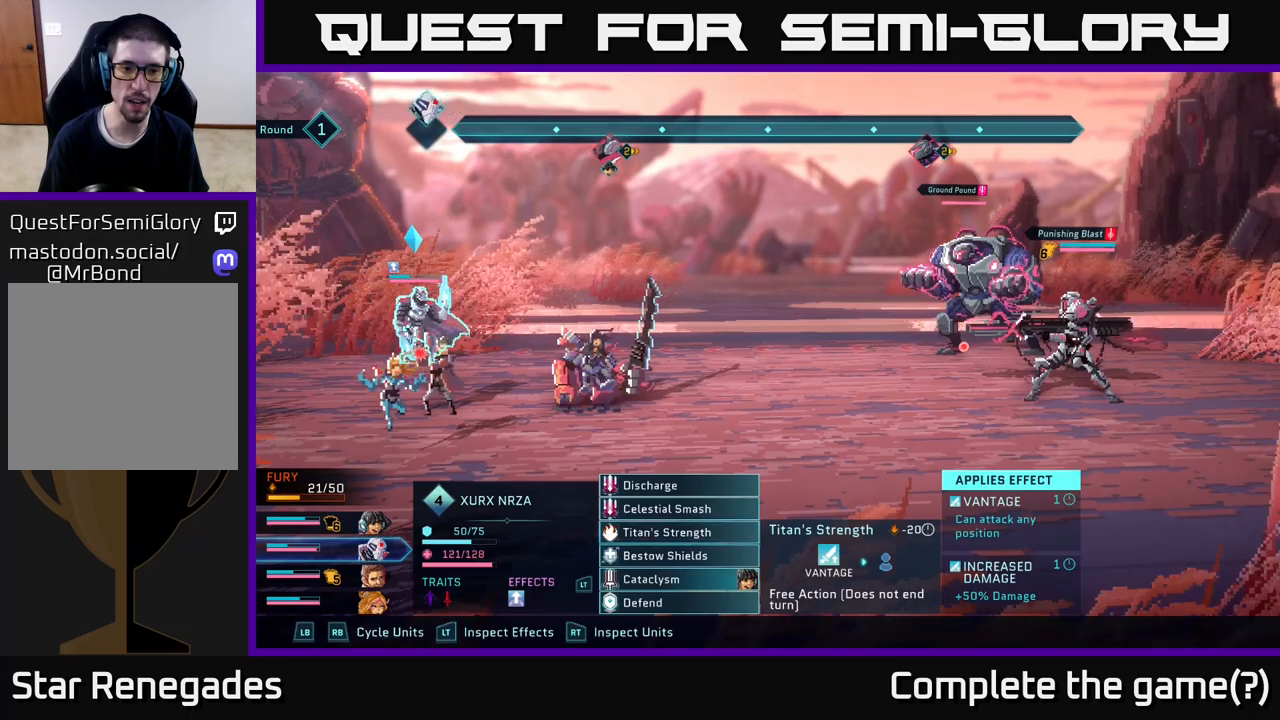
{"buttons": [], "left_stick": "center", "right_stick": "center", "events": []}
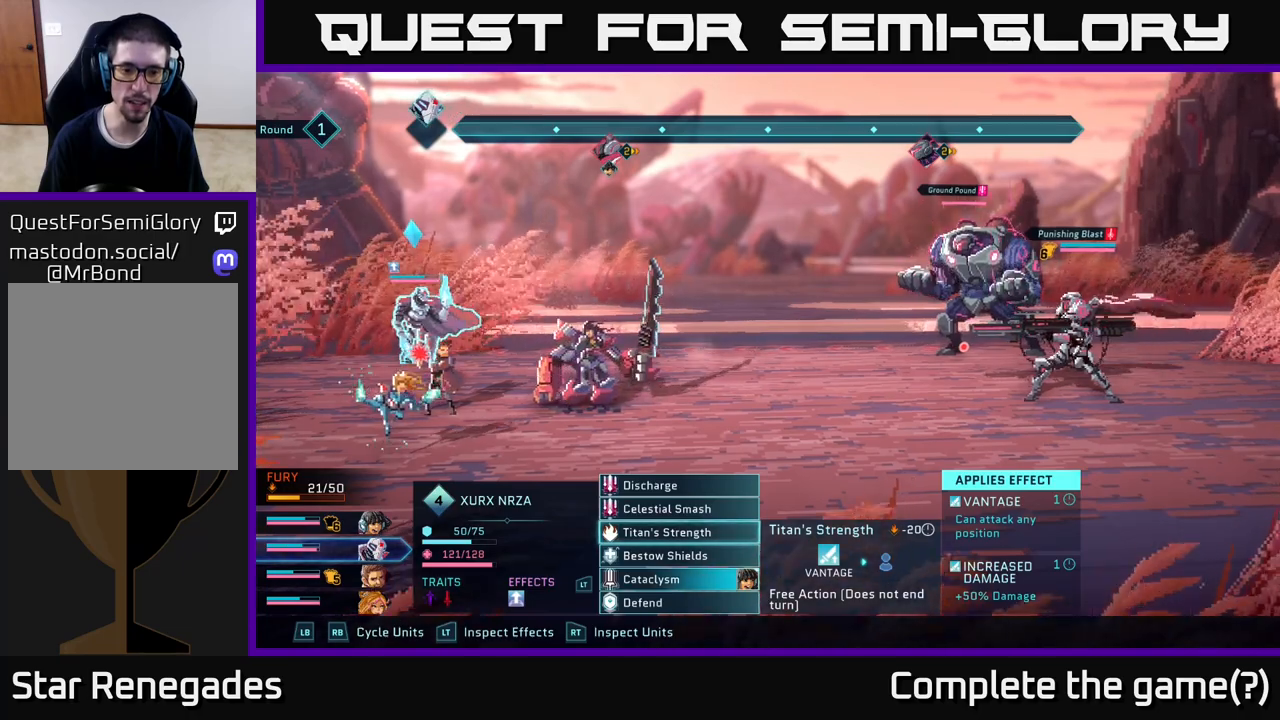
{"buttons": [], "left_stick": "center", "right_stick": "center", "events": []}
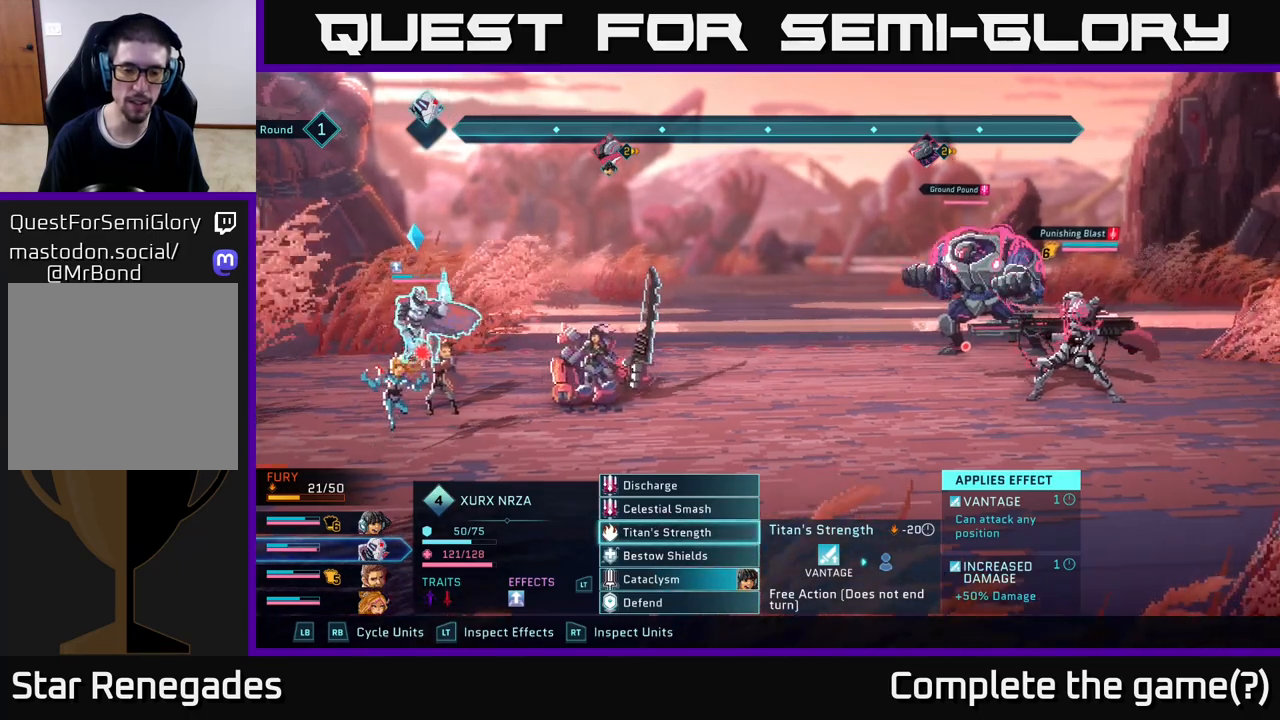
{"buttons": [], "left_stick": "down", "right_stick": "center", "events": [[433, "left_stick", "down"]]}
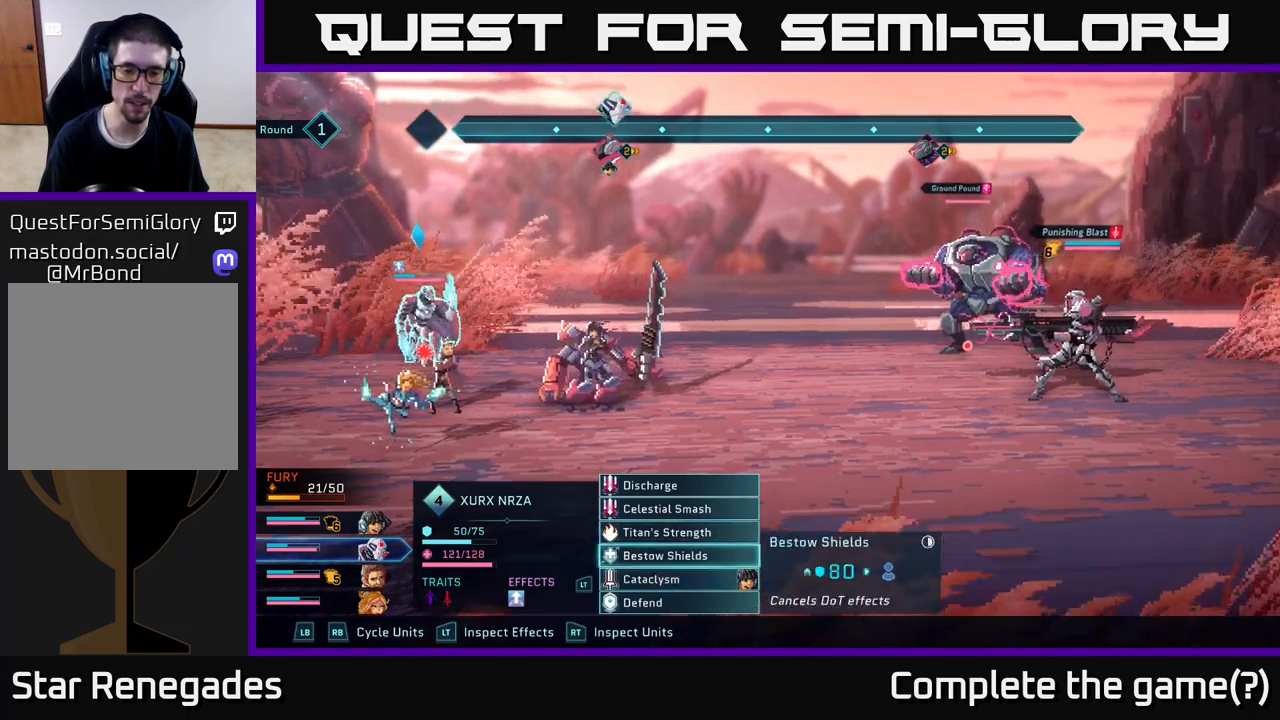
{"buttons": [], "left_stick": "center", "right_stick": "center", "events": [[117, "left_stick", "center"], [233, "left_stick", "down"], [400, "left_stick", "center"]]}
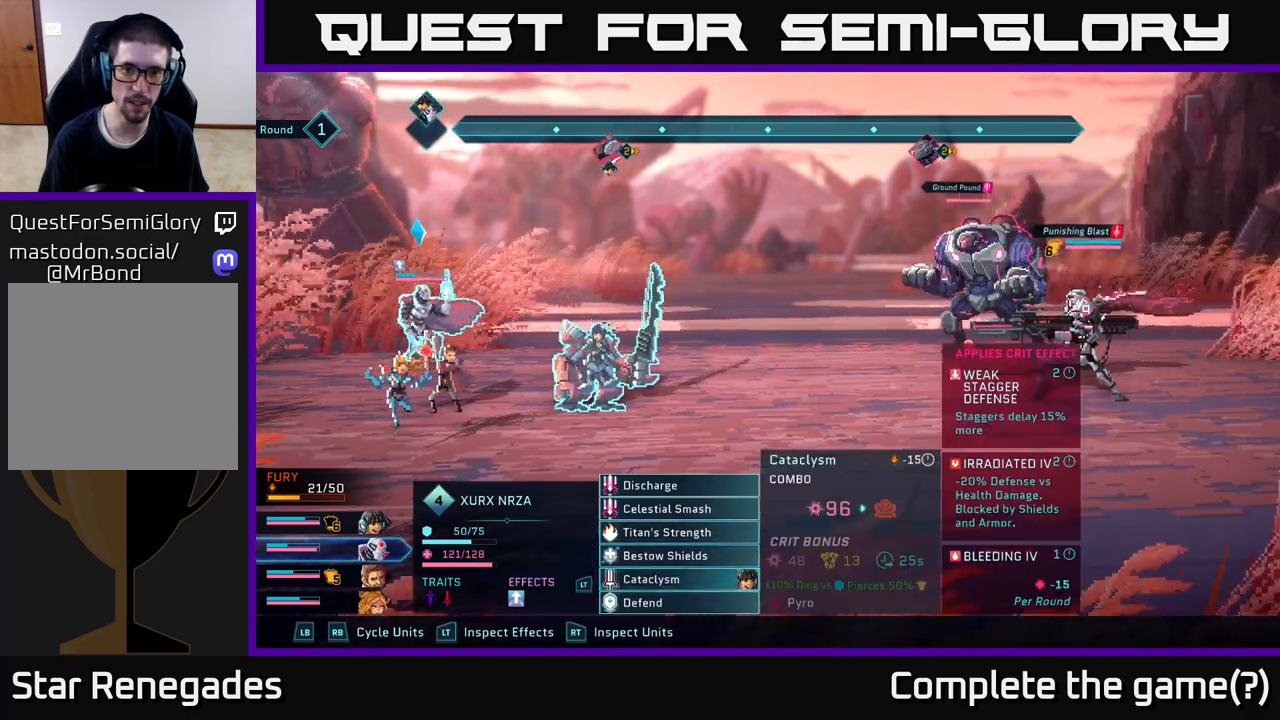
{"buttons": [], "left_stick": "center", "right_stick": "center", "events": [[300, "A", "down"], [383, "A", "up"]]}